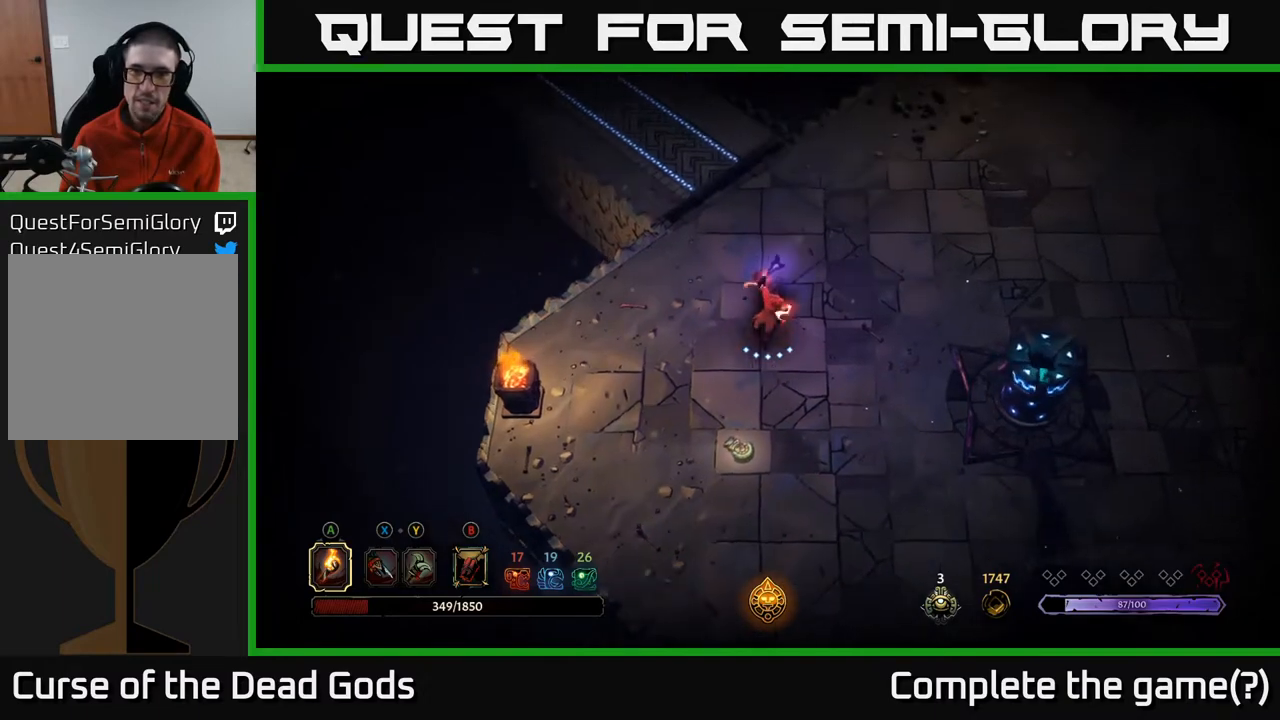
Gameplay with a controller (Xbox layout); each line is a JSON object with the inputs held at the frame after it. "events" lists button and stick changes between this image and that frame as [ms after this image, input, new state], when the widget could be followed in between.
{"buttons": [], "left_stick": "up-right", "right_stick": "center", "events": []}
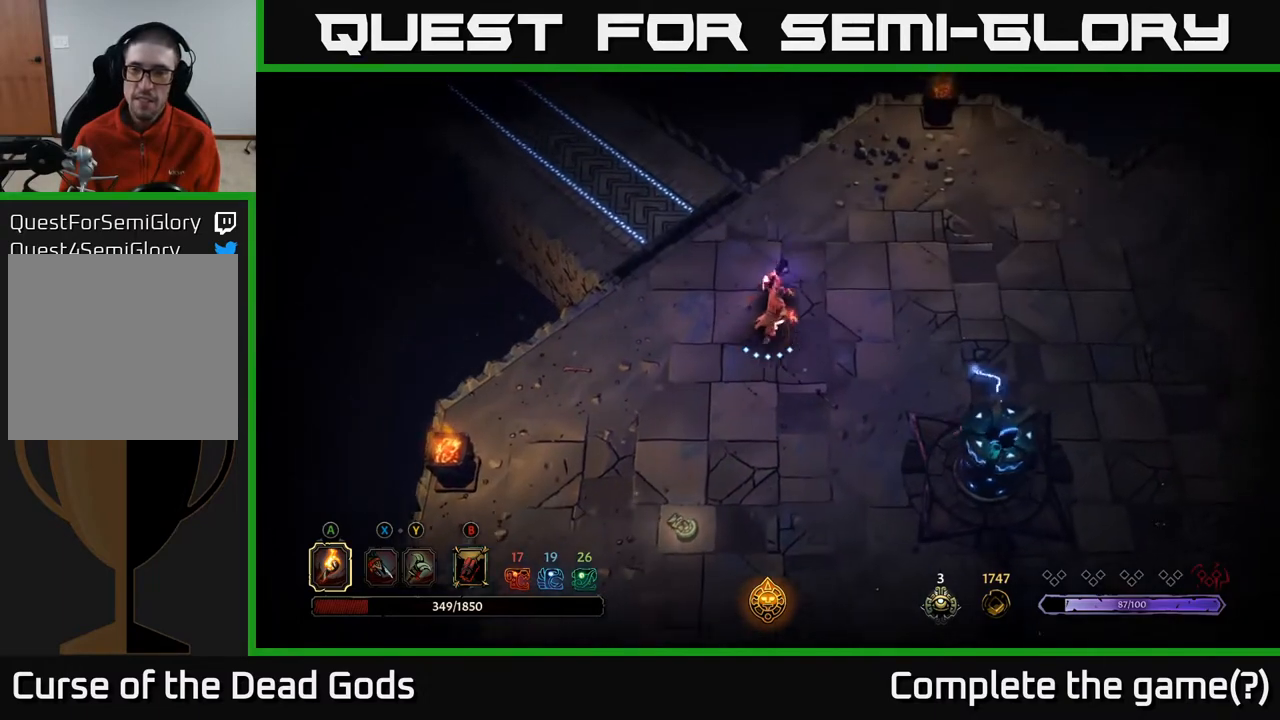
{"buttons": [], "left_stick": "up-right", "right_stick": "center", "events": []}
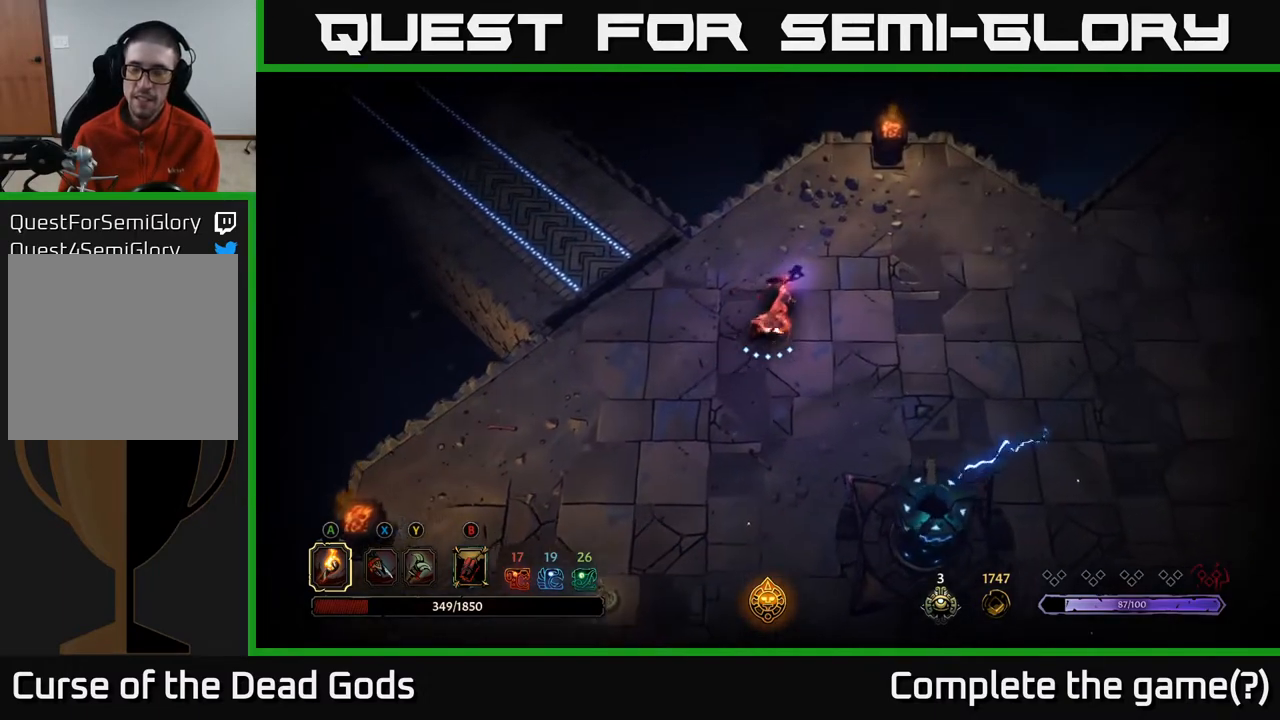
{"buttons": [], "left_stick": "right", "right_stick": "center", "events": [[333, "left_stick", "right"]]}
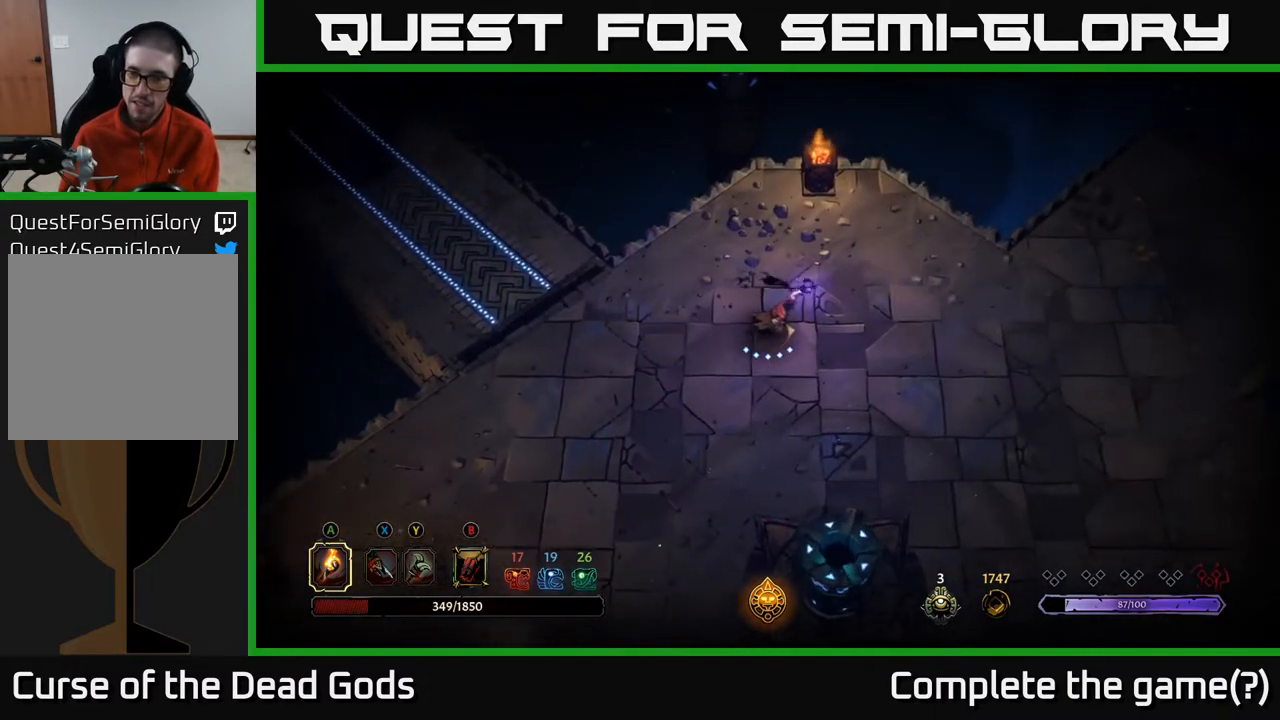
{"buttons": [], "left_stick": "right", "right_stick": "center", "events": []}
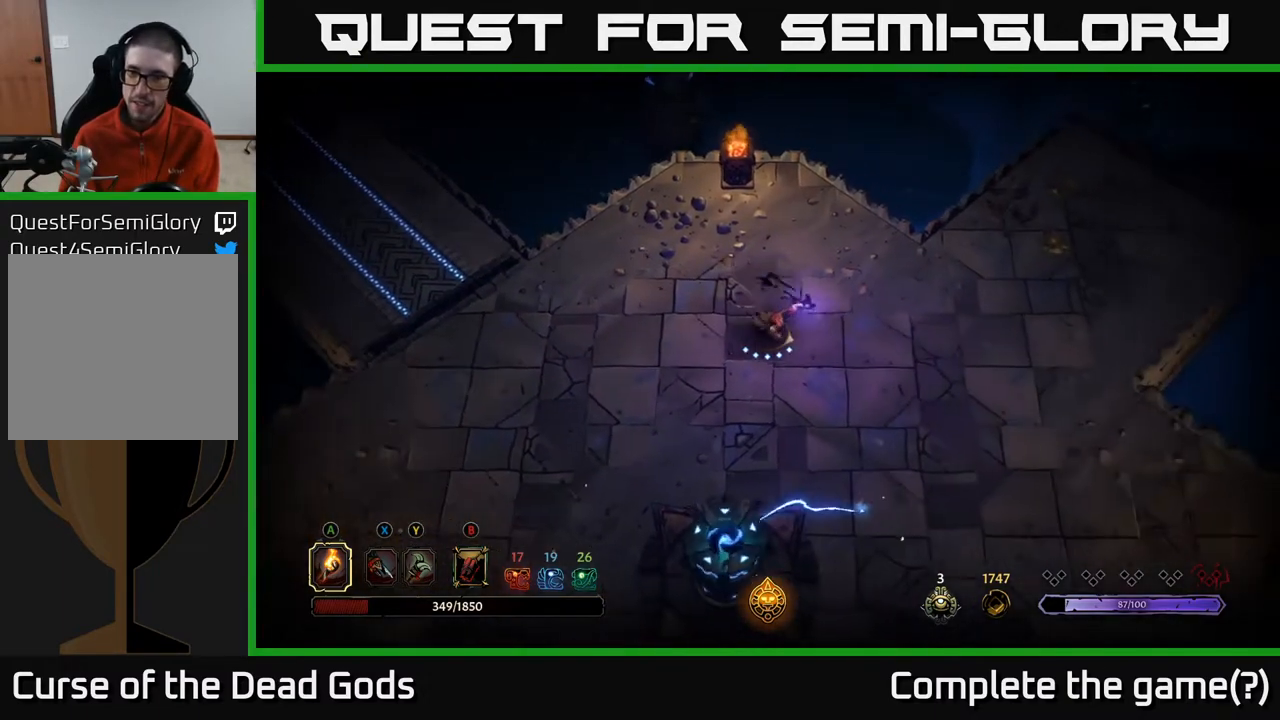
{"buttons": [], "left_stick": "up-right", "right_stick": "center", "events": [[483, "left_stick", "up-right"]]}
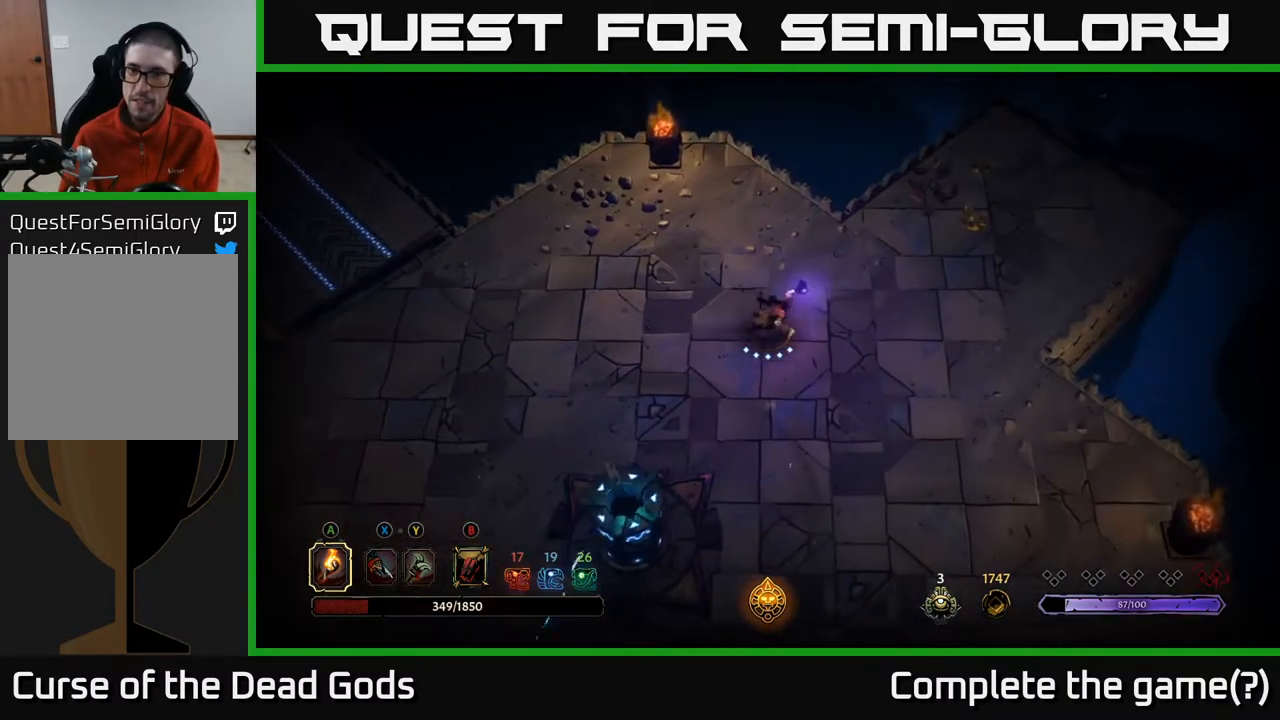
{"buttons": [], "left_stick": "center", "right_stick": "center", "events": [[167, "R2", "down"], [300, "R2", "up"], [450, "left_stick", "center"]]}
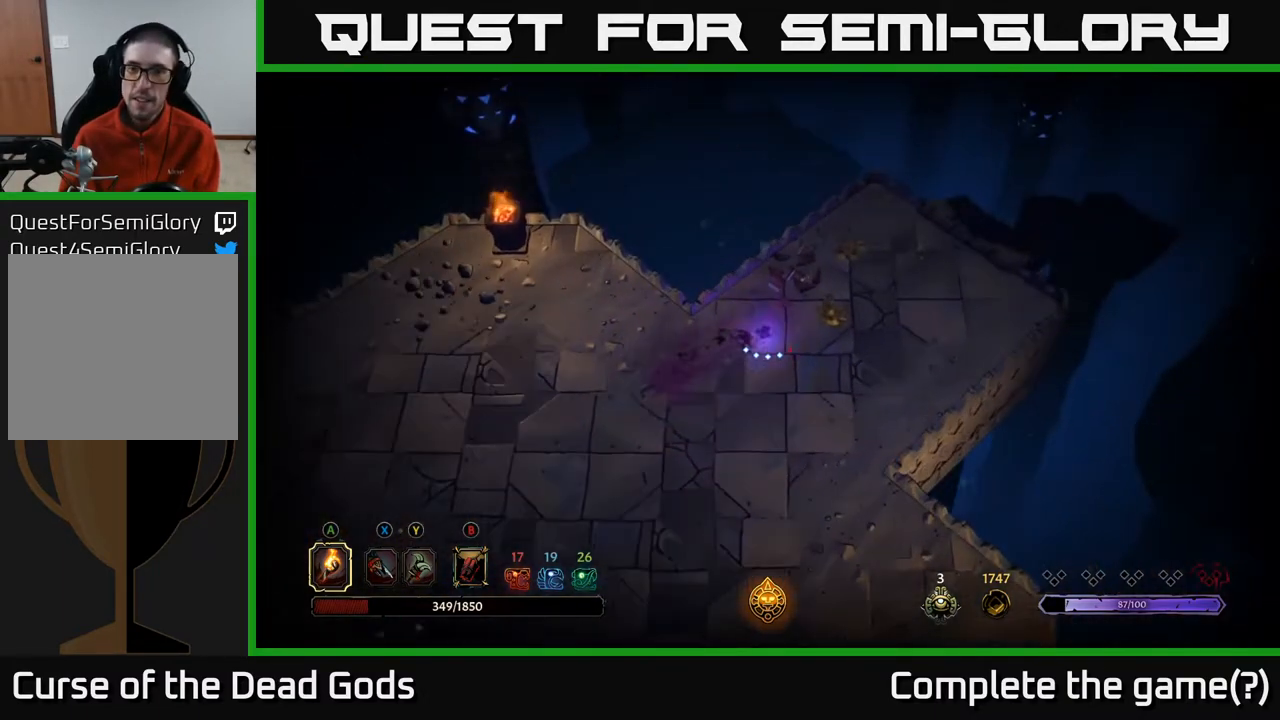
{"buttons": [], "left_stick": "up-right", "right_stick": "center", "events": [[150, "left_stick", "up-right"]]}
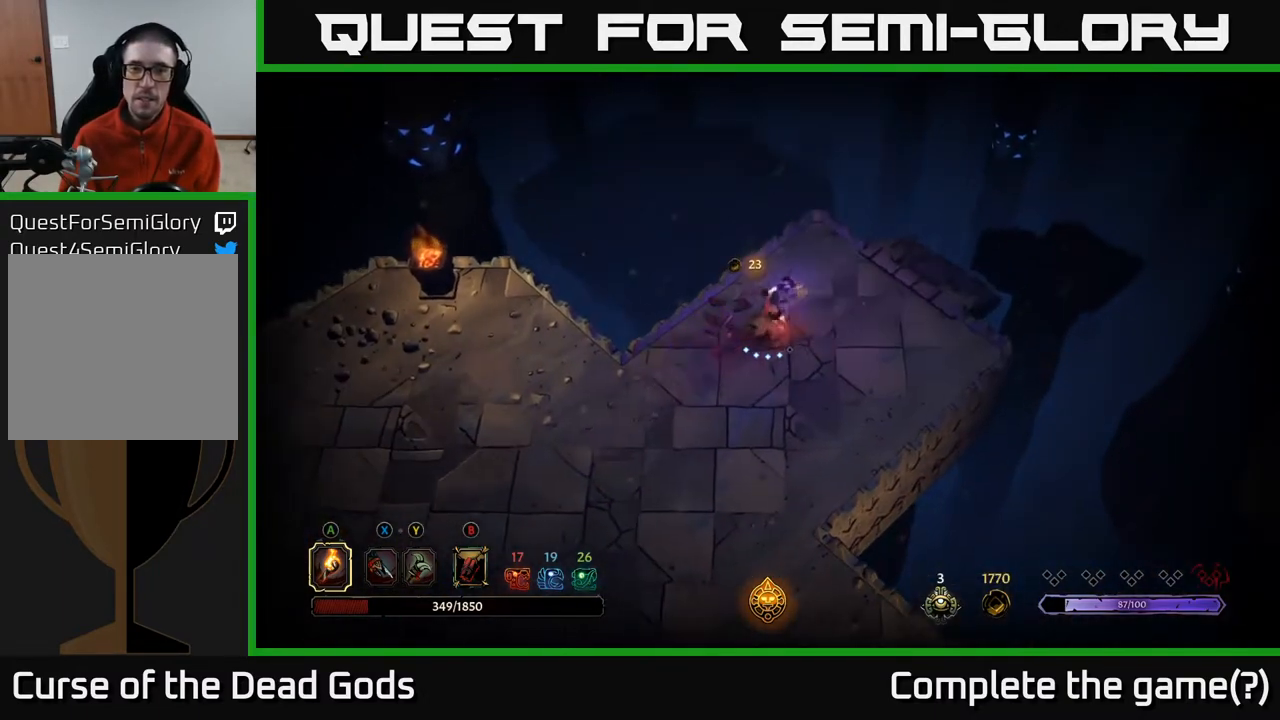
{"buttons": [], "left_stick": "down", "right_stick": "center", "events": [[83, "left_stick", "right"], [233, "left_stick", "down"]]}
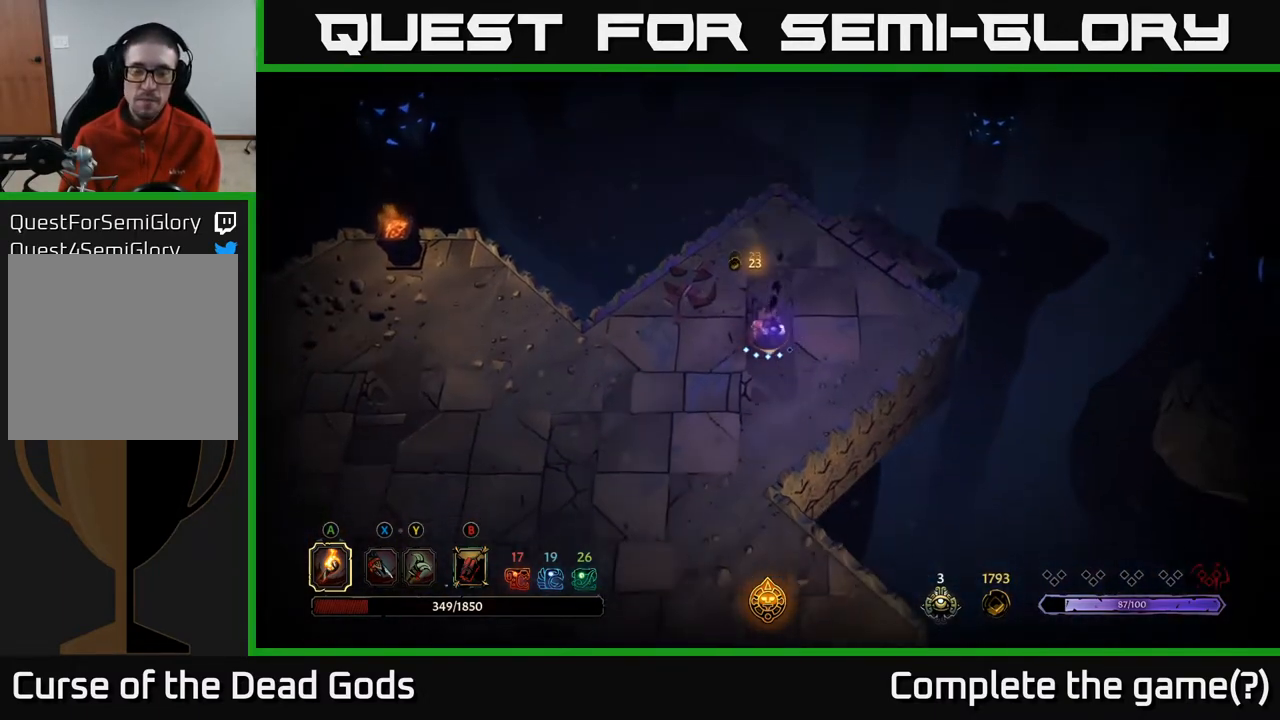
{"buttons": ["R2"], "left_stick": "down", "right_stick": "center", "events": [[467, "R2", "down"]]}
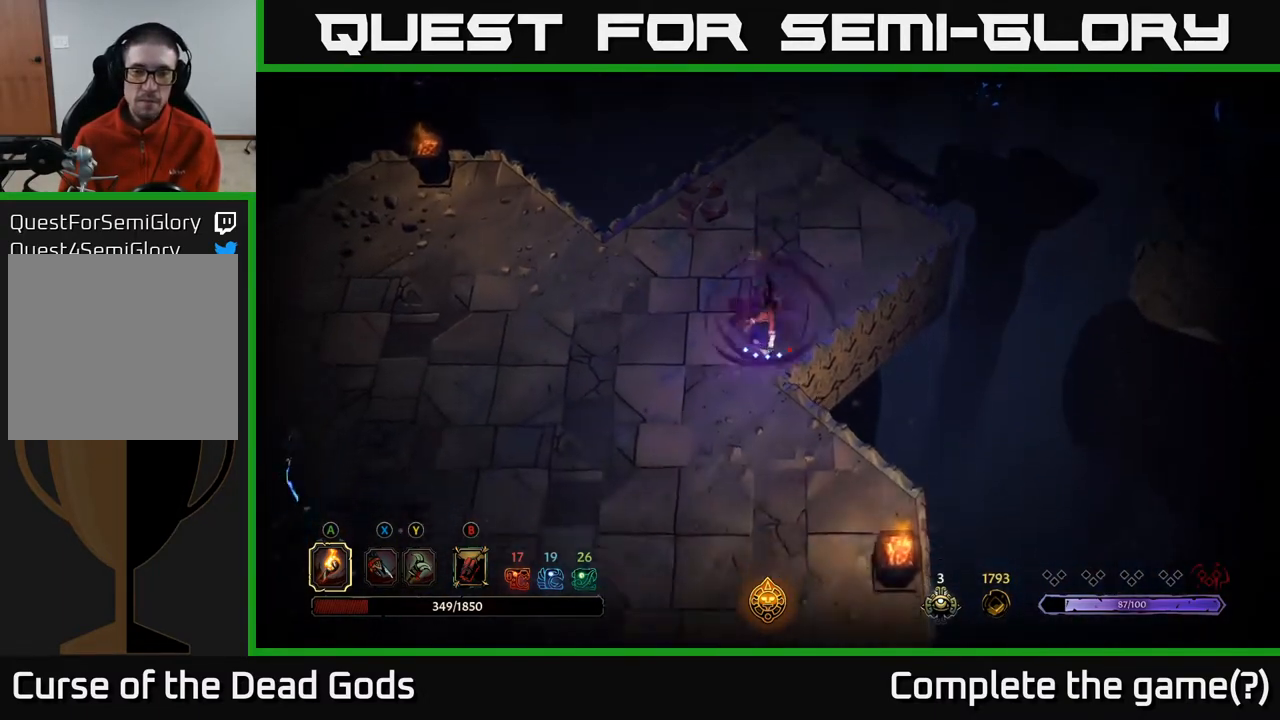
{"buttons": [], "left_stick": "down", "right_stick": "center", "events": [[133, "R2", "up"]]}
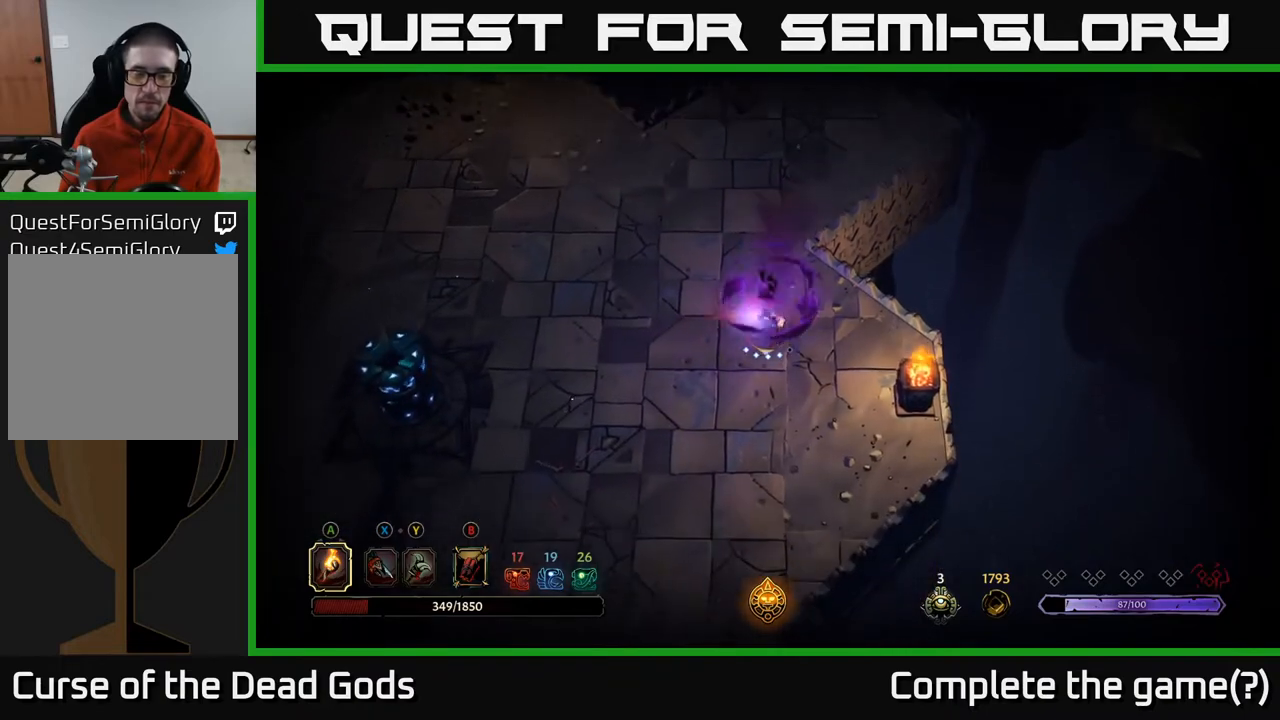
{"buttons": [], "left_stick": "down", "right_stick": "center", "events": []}
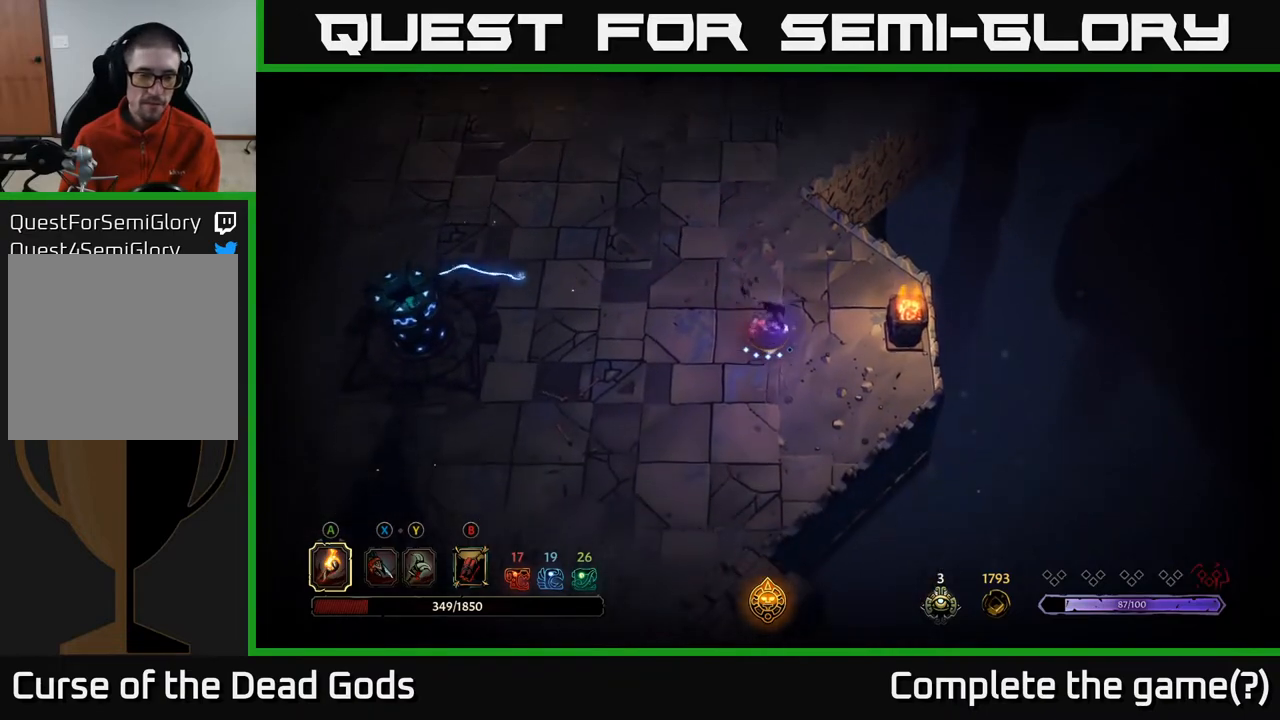
{"buttons": [], "left_stick": "left", "right_stick": "center", "events": [[483, "left_stick", "left"]]}
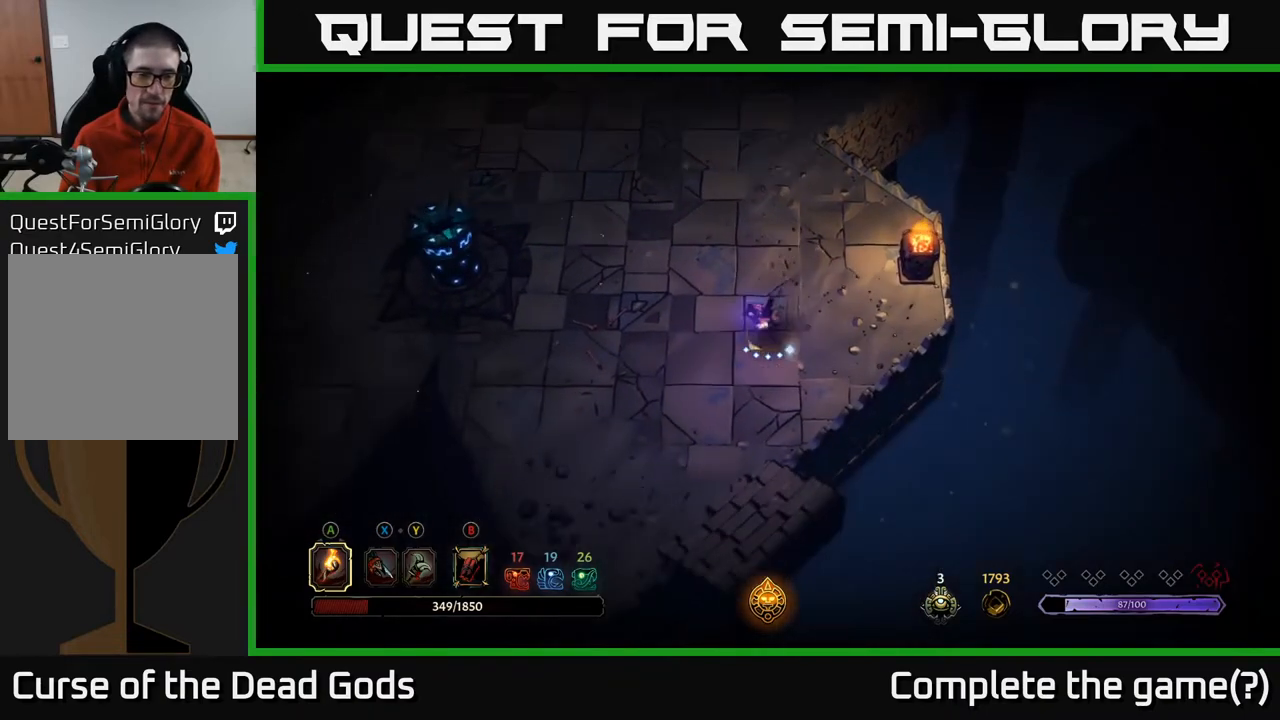
{"buttons": [], "left_stick": "up-left", "right_stick": "center", "events": [[83, "left_stick", "up-left"]]}
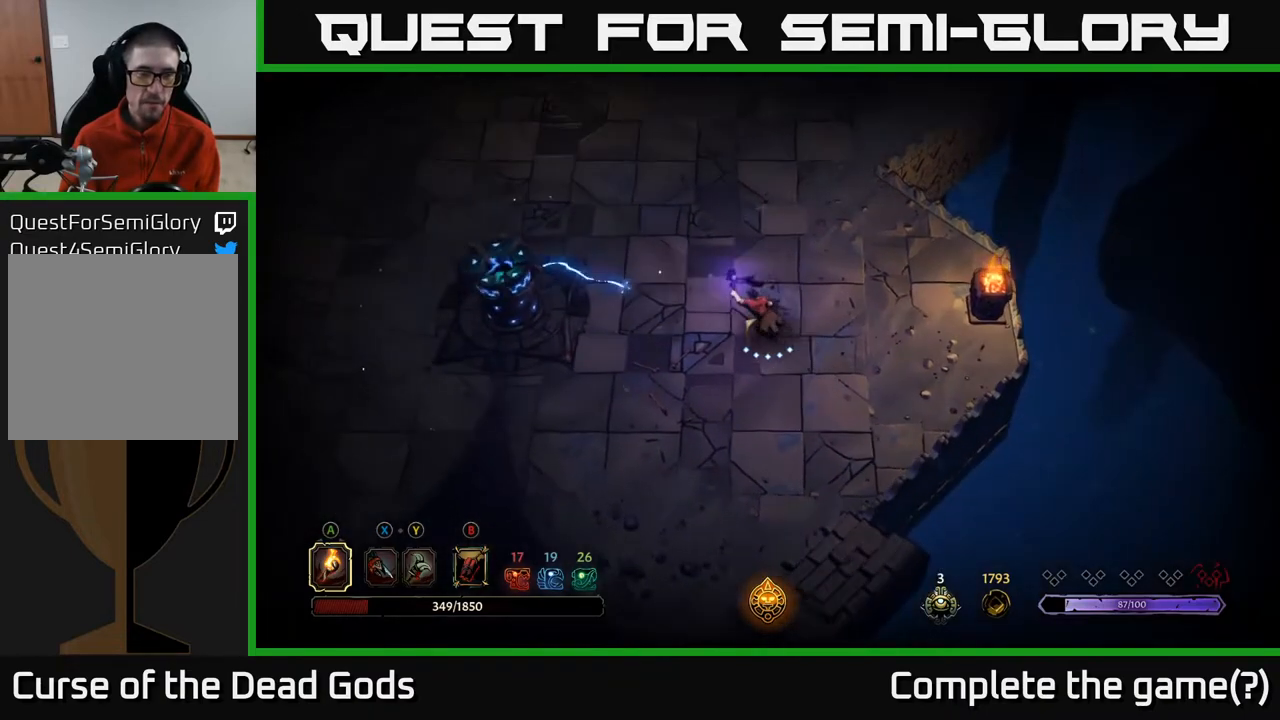
{"buttons": [], "left_stick": "up-left", "right_stick": "center", "events": []}
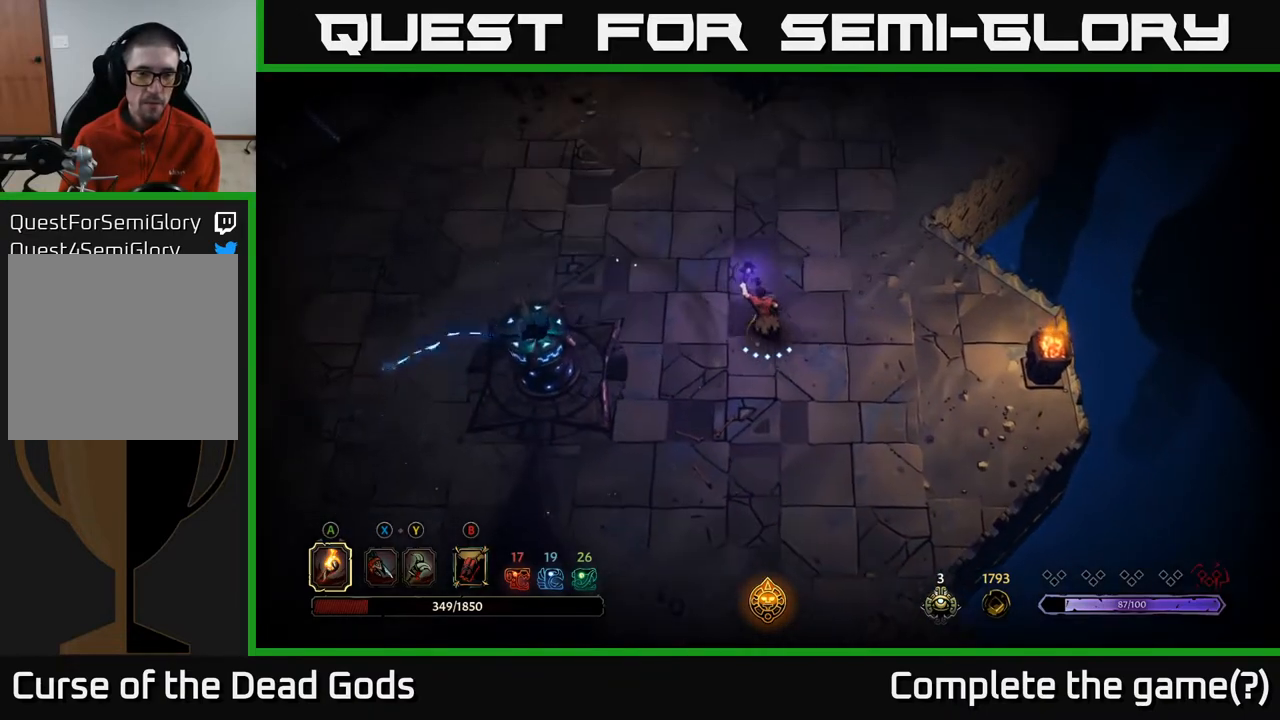
{"buttons": [], "left_stick": "up-left", "right_stick": "center", "events": [[267, "R2", "down"], [400, "R2", "up"]]}
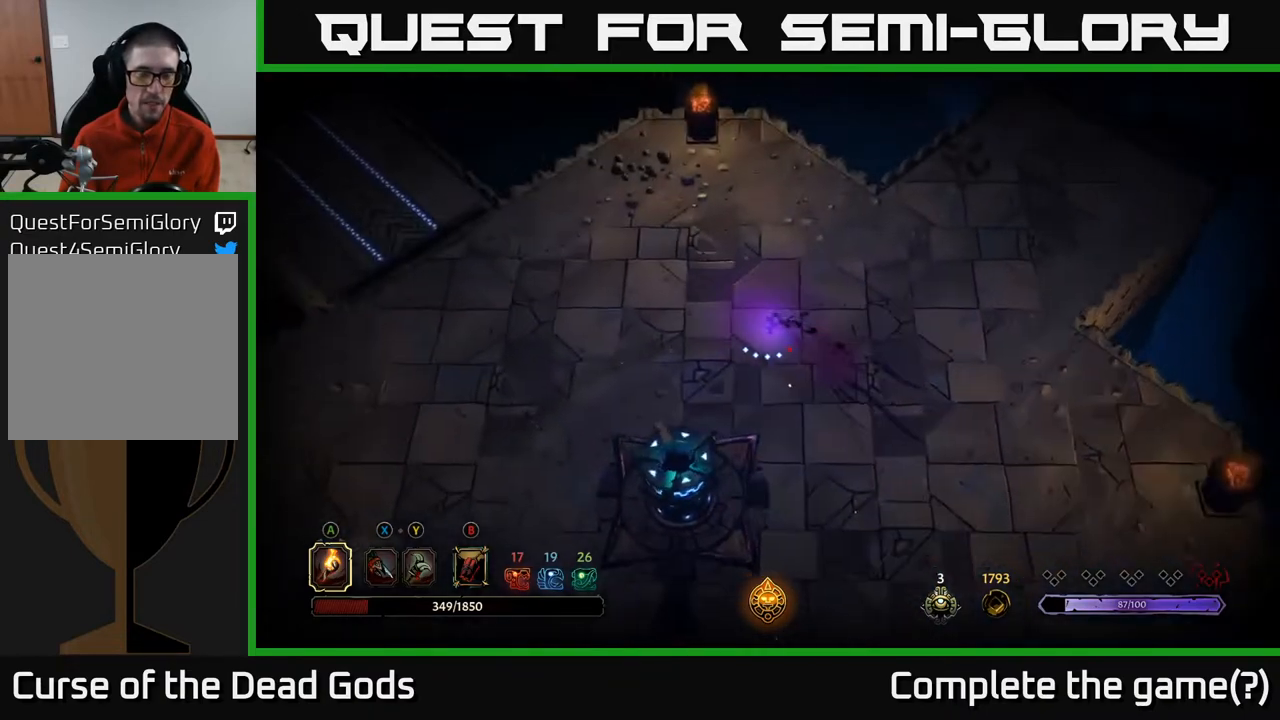
{"buttons": [], "left_stick": "left", "right_stick": "center", "events": [[67, "left_stick", "left"]]}
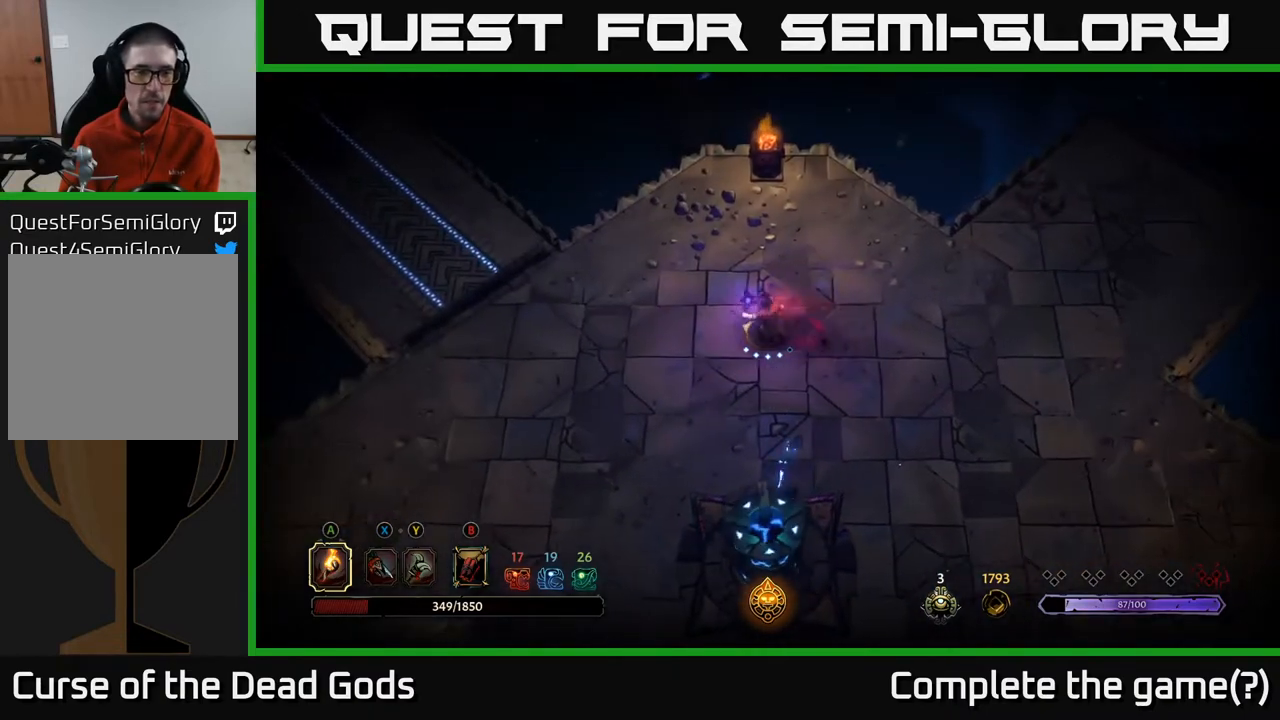
{"buttons": [], "left_stick": "left", "right_stick": "center", "events": []}
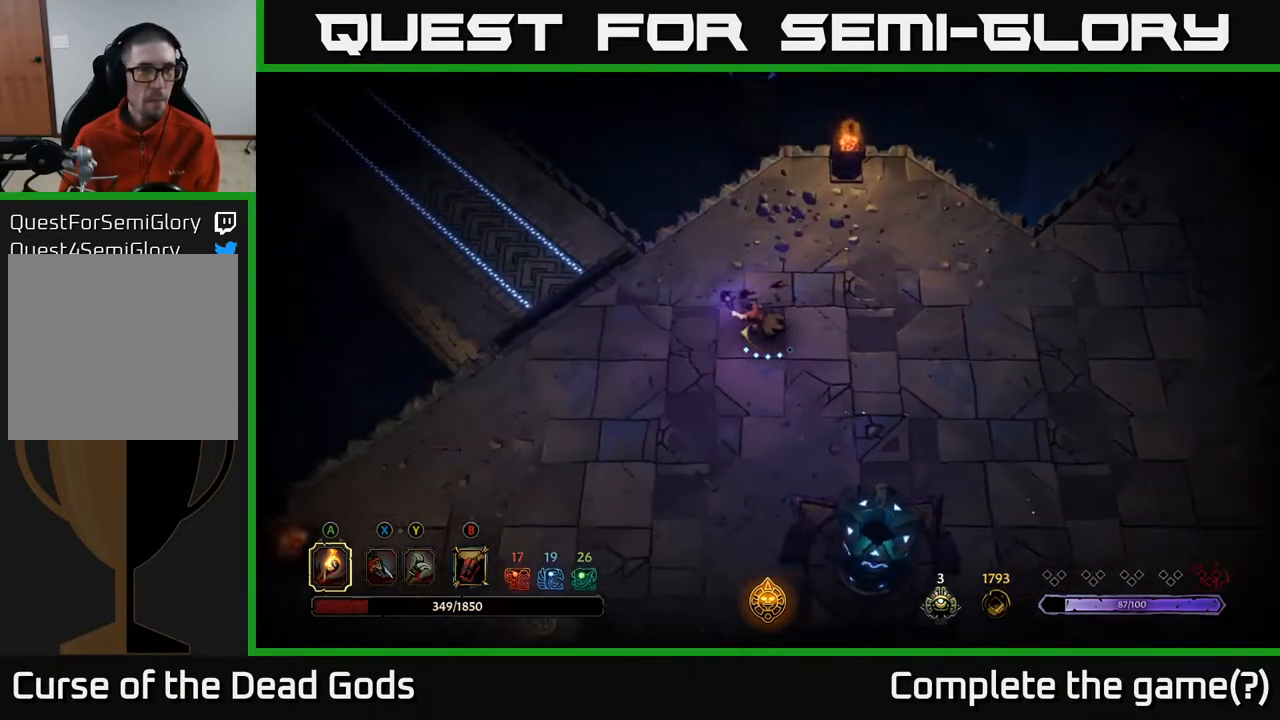
{"buttons": [], "left_stick": "left", "right_stick": "center", "events": []}
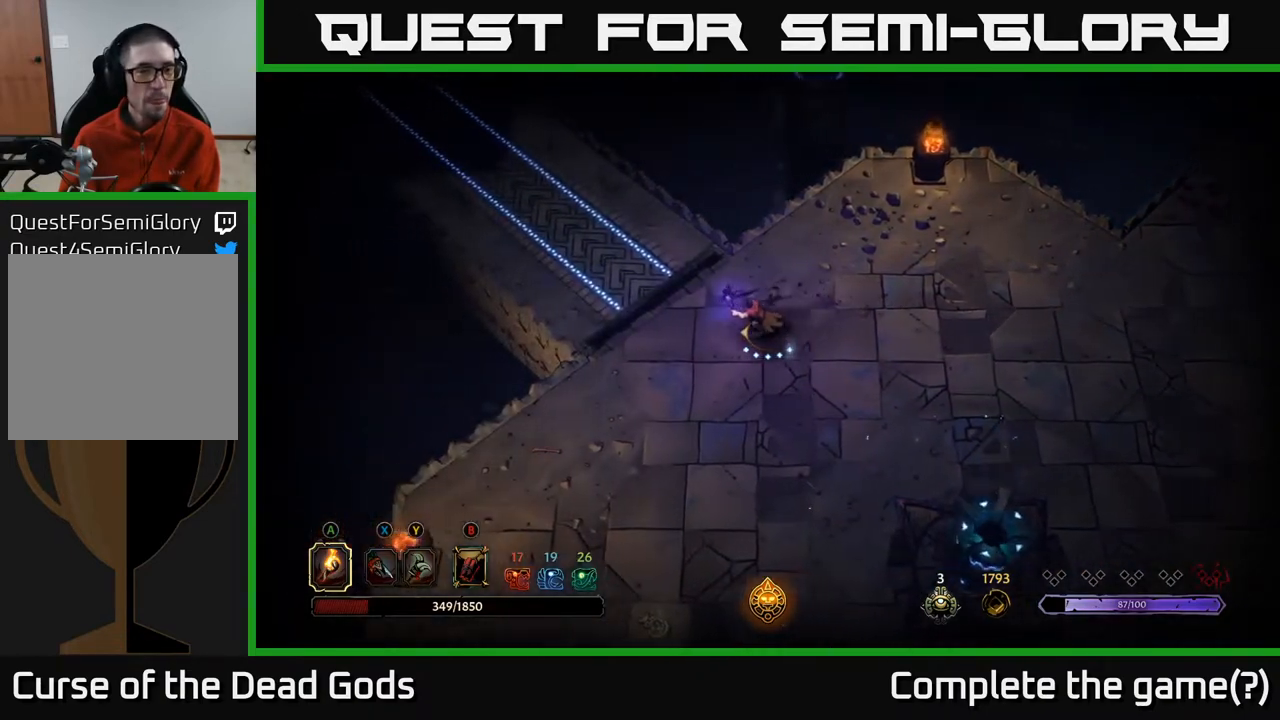
{"buttons": [], "left_stick": "up-left", "right_stick": "center", "events": [[150, "left_stick", "up-left"]]}
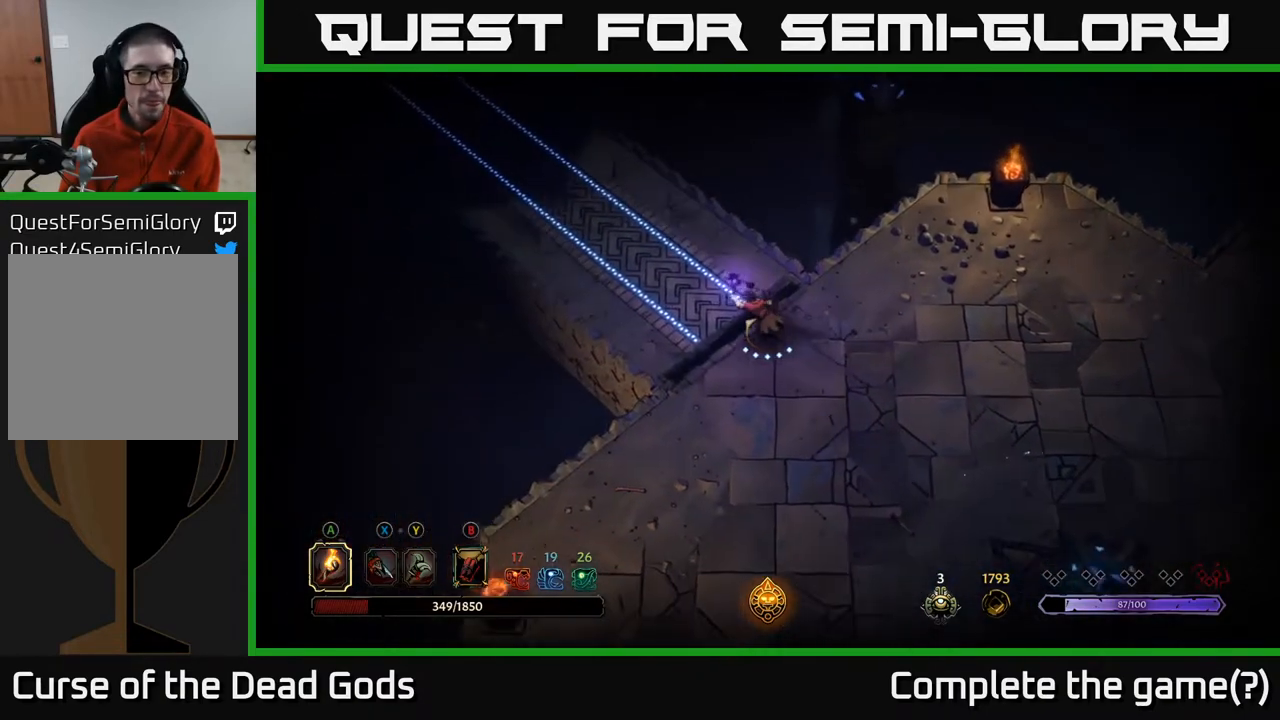
{"buttons": [], "left_stick": "up-left", "right_stick": "center", "events": []}
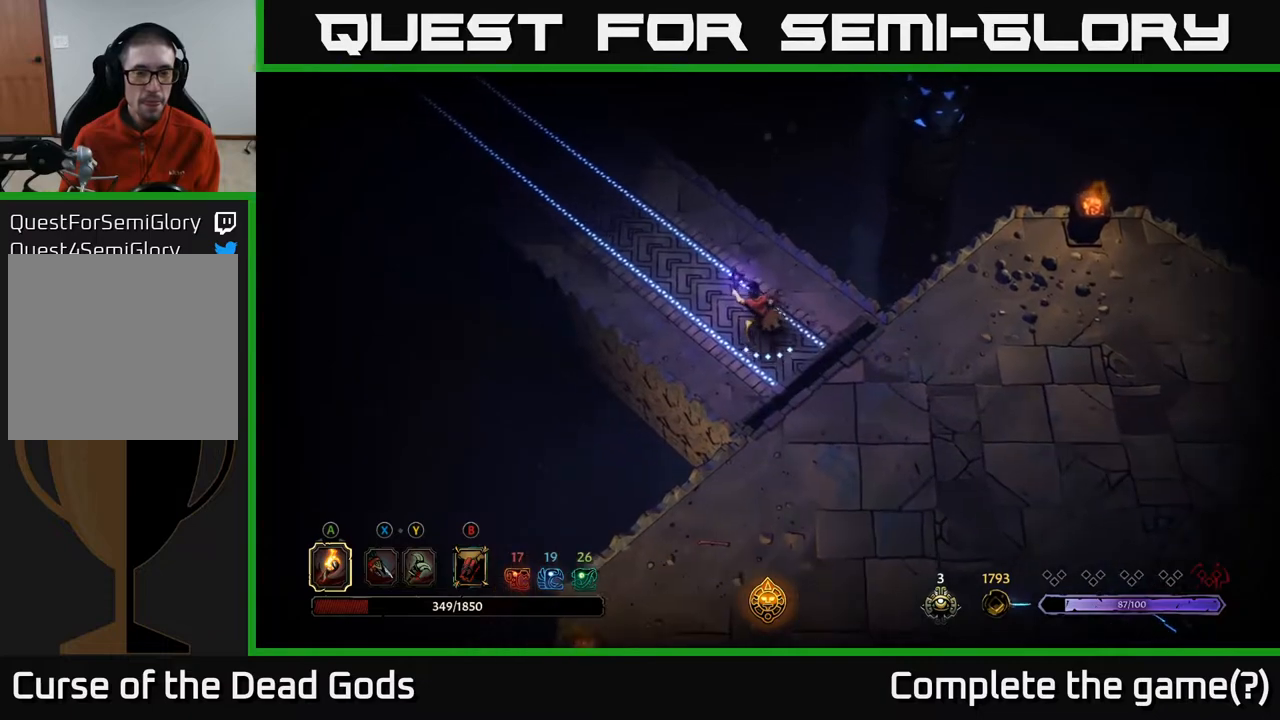
{"buttons": [], "left_stick": "up-left", "right_stick": "center", "events": []}
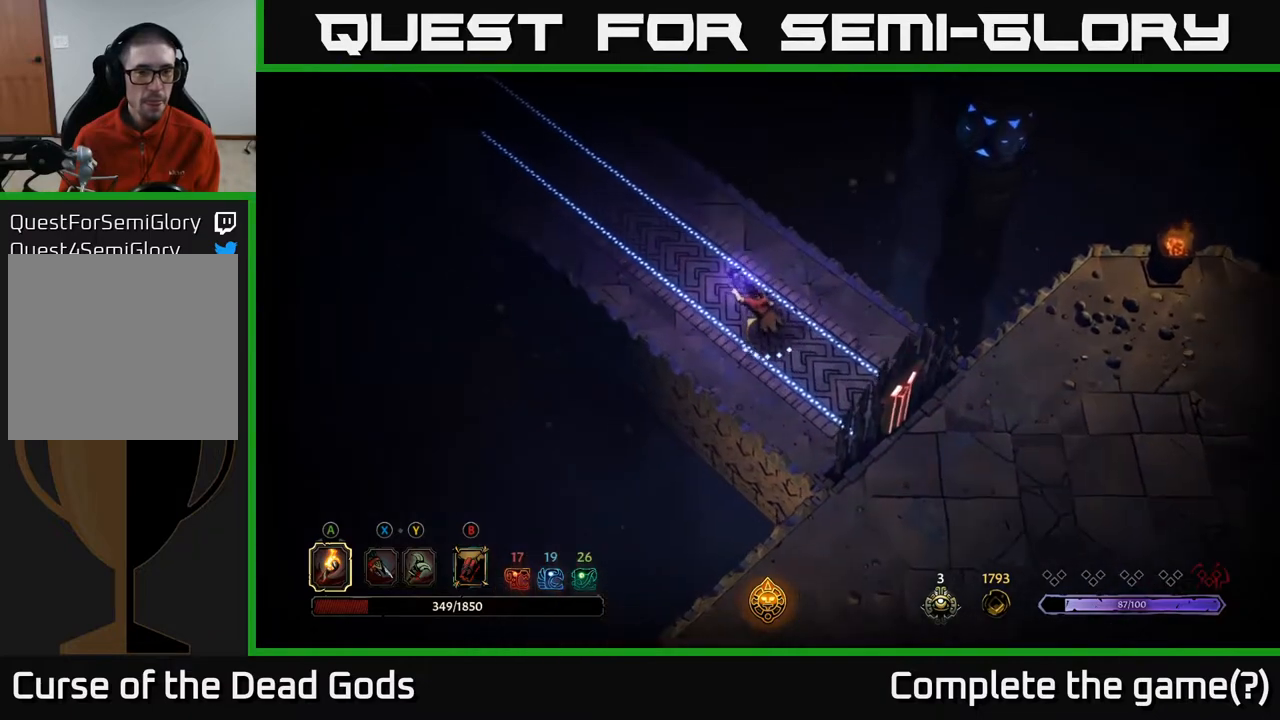
{"buttons": [], "left_stick": "up-left", "right_stick": "center", "events": []}
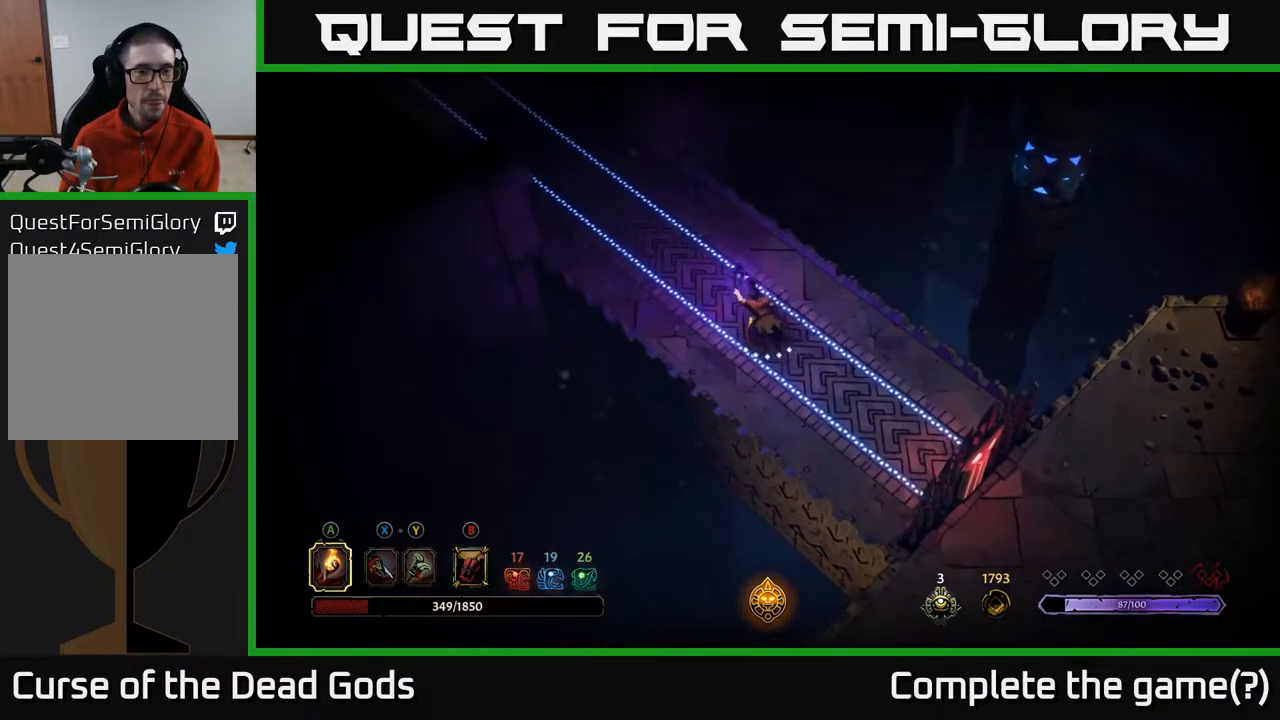
{"buttons": [], "left_stick": "up-left", "right_stick": "center", "events": [[283, "A", "down"], [333, "A", "up"]]}
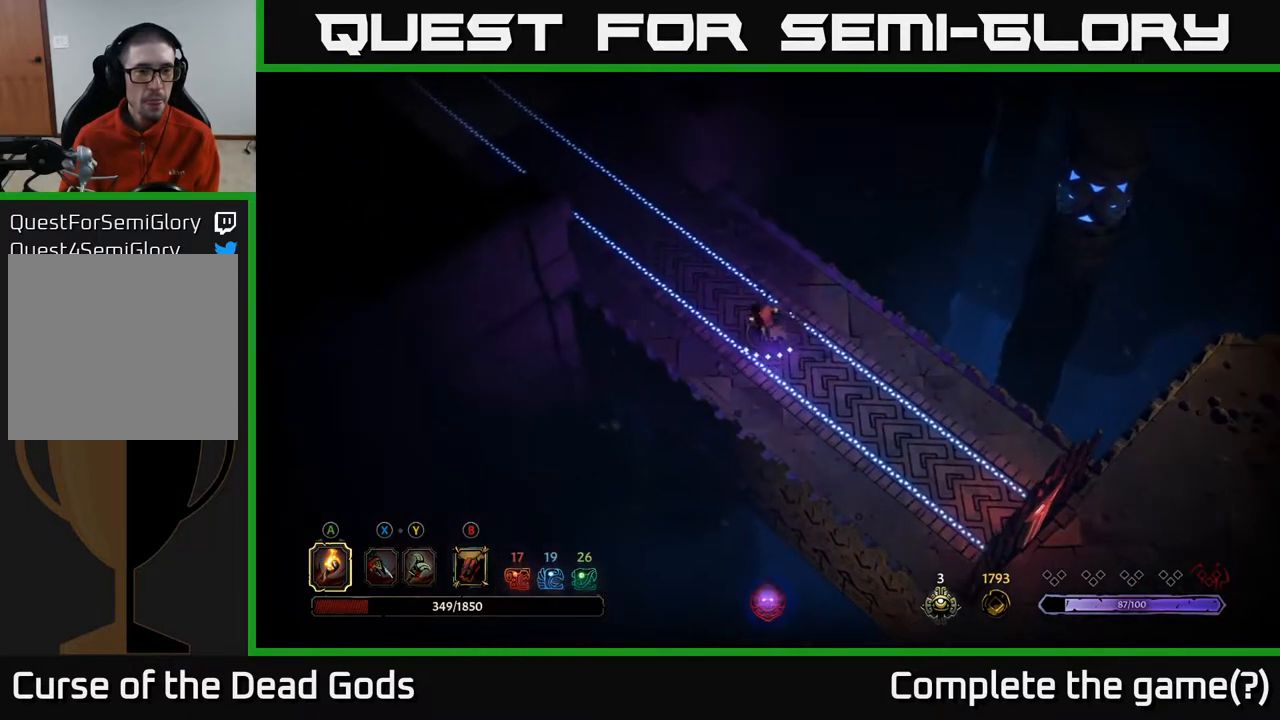
{"buttons": [], "left_stick": "up-left", "right_stick": "center", "events": []}
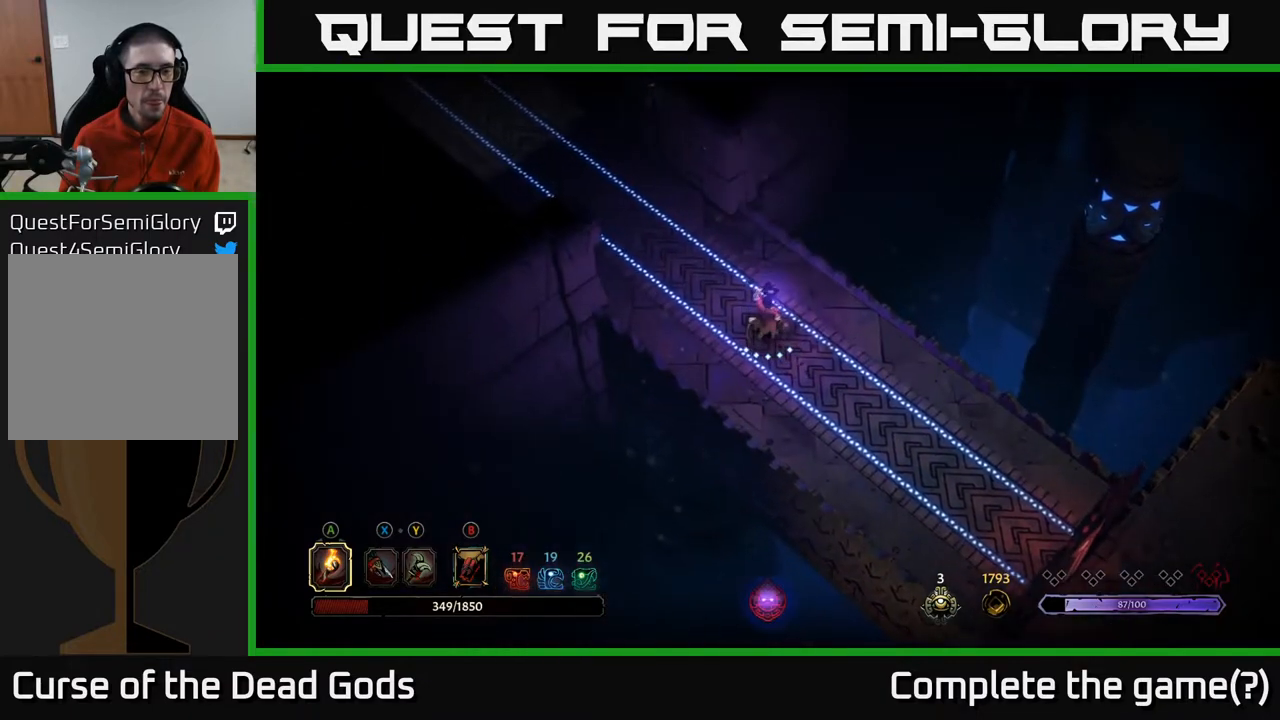
{"buttons": [], "left_stick": "up-left", "right_stick": "center", "events": []}
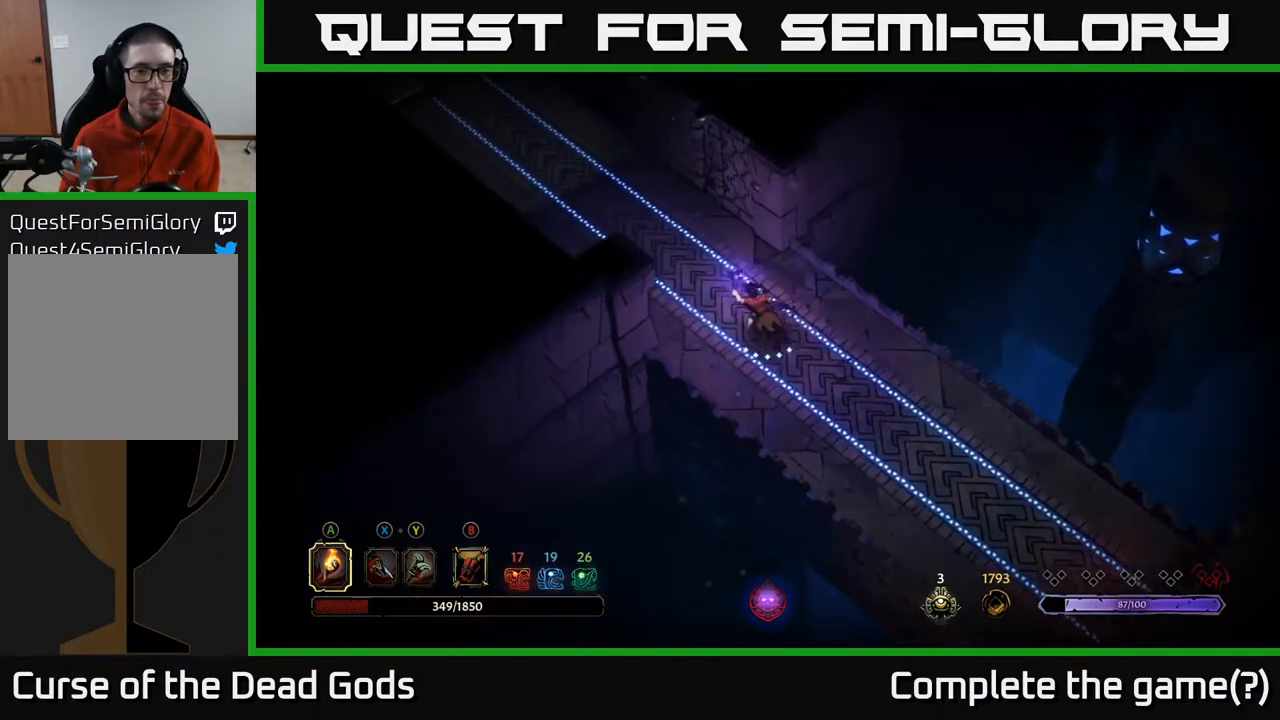
{"buttons": [], "left_stick": "up-left", "right_stick": "center", "events": []}
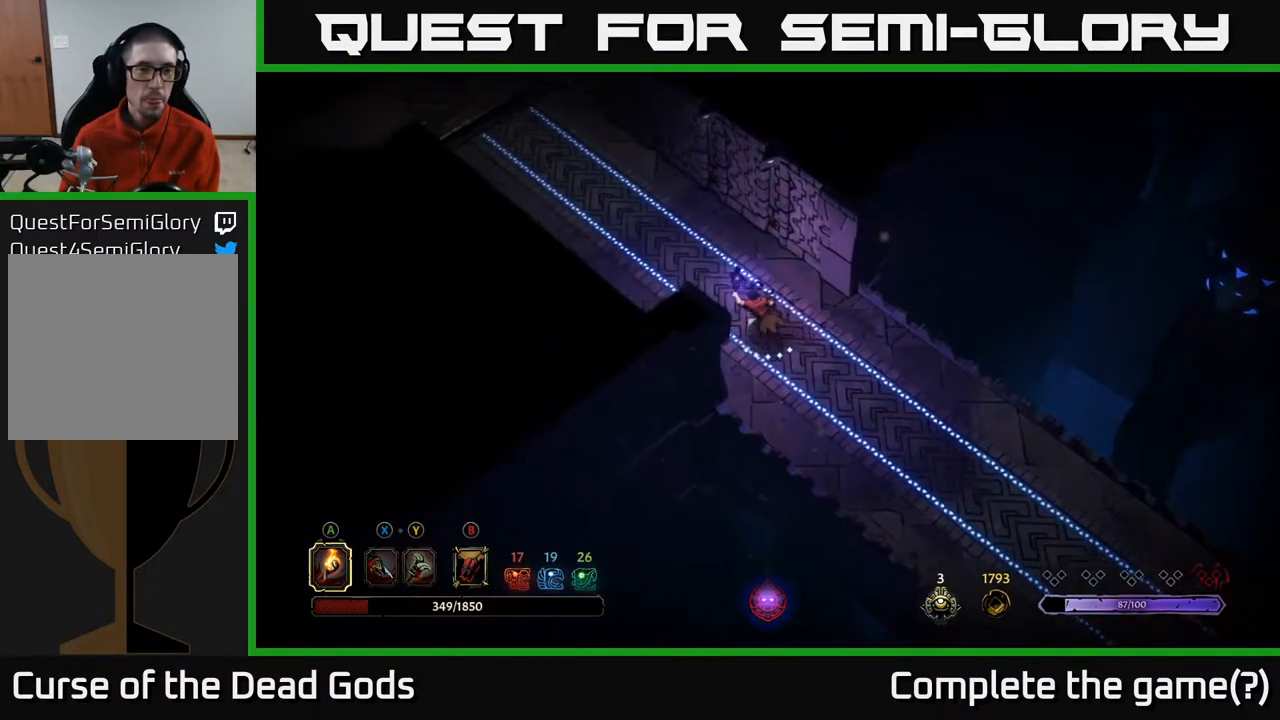
{"buttons": [], "left_stick": "up-left", "right_stick": "center", "events": []}